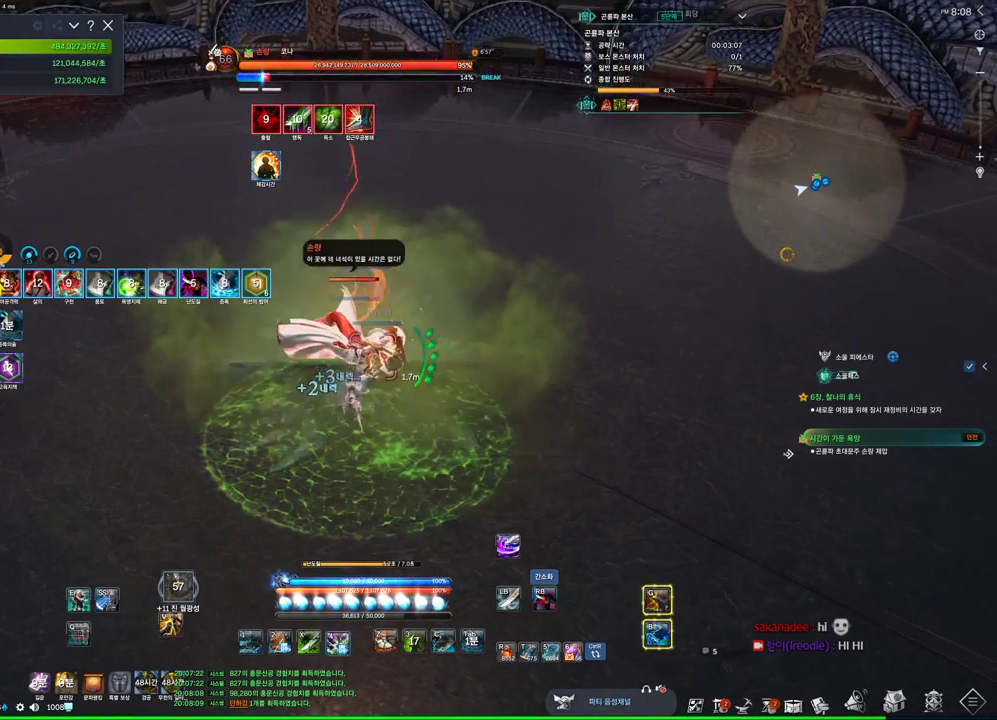
Gameplay with keyboard and mouse; each line is a JSON object with the keys and mouse buttons held at the frame after it. "events" lists presses ("down") and releases ("up") of "1", "2", "3", "4", "5", "a", "alt", "c", "ctrl", "d", "e", "f", "m", "q", "r", "s", "shift", "space", "t", "tab", "tilde", "v", "w", "x", "z", "mouse_left", "mouse_wheel", "mouse_right", "mouse_mb4" and "mouse_mb5" between this image and that frame as [ms after this image, input, new state], when the widget could be followed in between. "mouse_left", "mouse_wheel", "mouse_right", "mouse_mb4", "mouse_mb5" = the "left", "wheel", "right", "mb4", "mb5" buttons of the "mouse" list. No other keys are recorded. "wheel" means that the mouse wheel is clicked or scrolled. Mouse movement is not recorded.
{"keys": ["4"], "mouse": [], "events": [[33, "mouse_right", "down"], [100, "4", "up"], [466, "4", "down"], [500, "mouse_right", "up"]]}
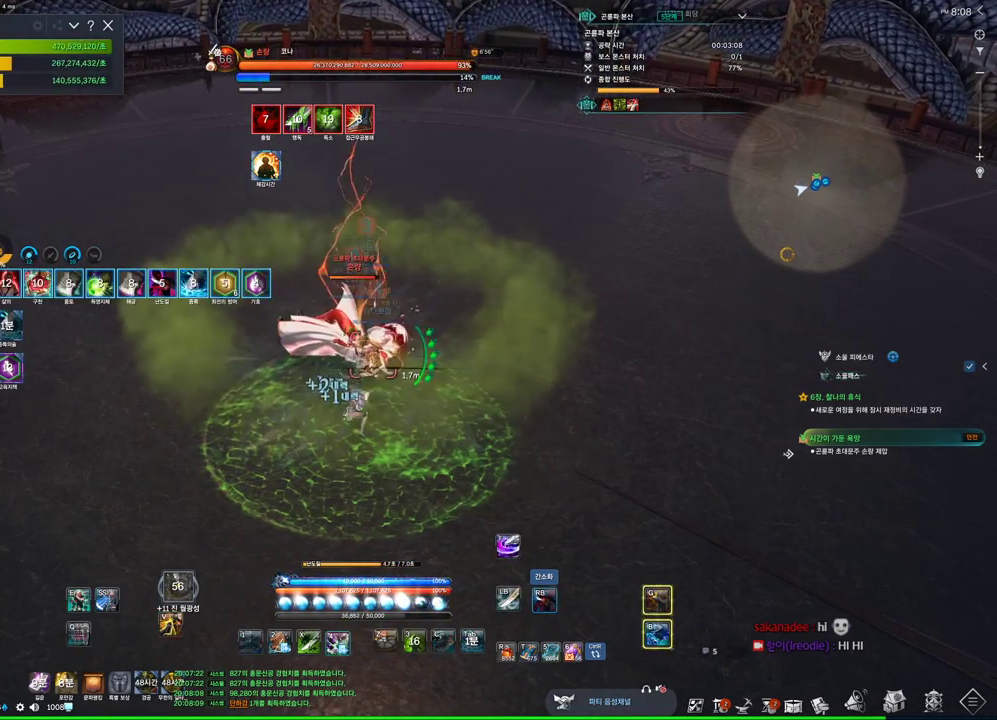
{"keys": [], "mouse": ["right"], "events": [[133, "mouse_right", "down"], [200, "4", "up"]]}
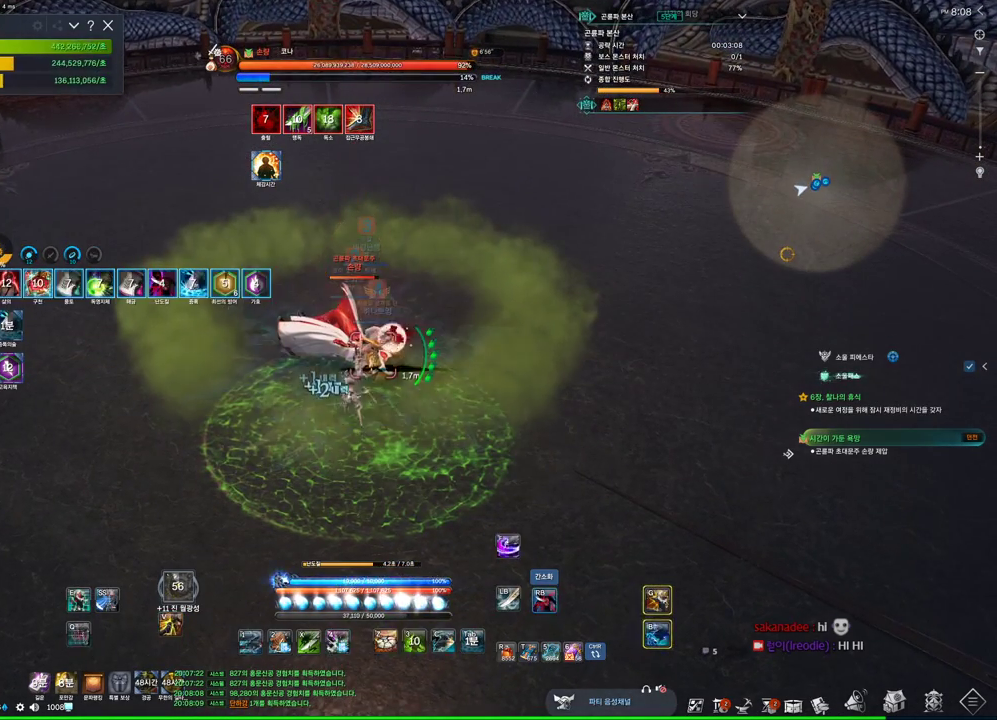
{"keys": [], "mouse": ["right"], "events": [[66, "4", "down"], [66, "mouse_right", "up"], [266, "4", "up"], [266, "mouse_right", "down"]]}
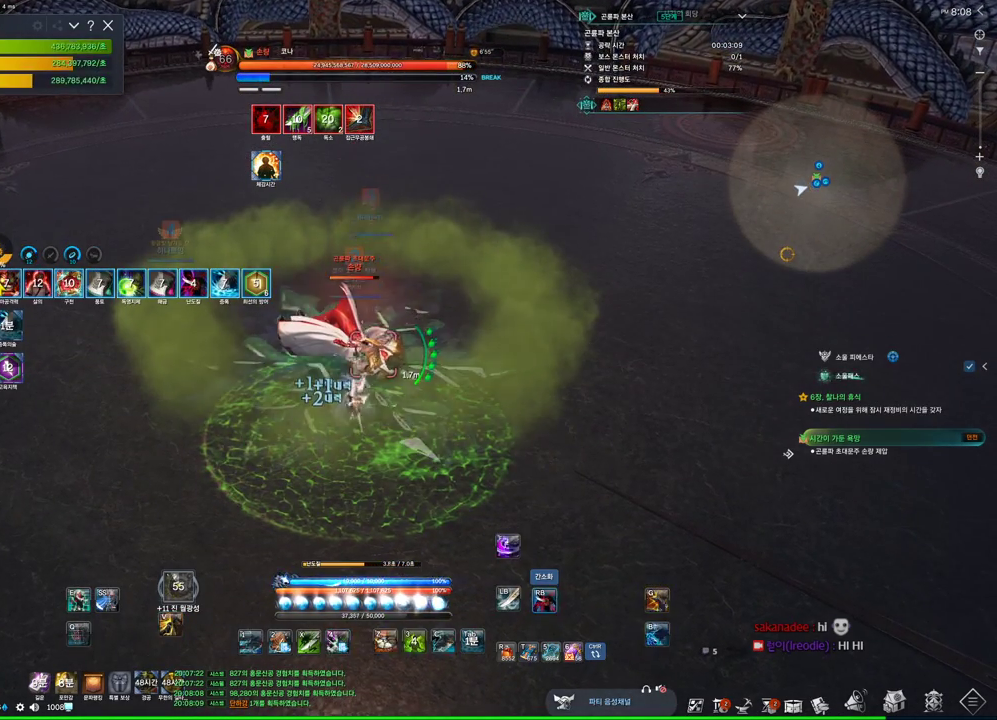
{"keys": [], "mouse": ["right"], "events": [[166, "3", "down"], [166, "mouse_right", "up"], [333, "mouse_right", "down"], [366, "3", "up"]]}
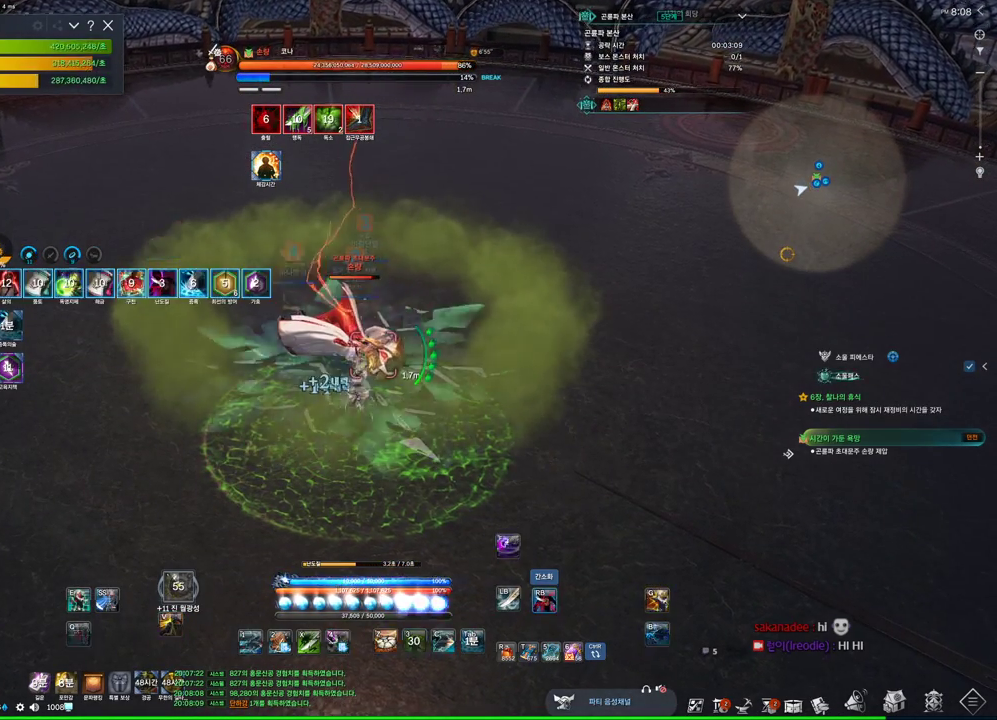
{"keys": [], "mouse": ["right"], "events": [[233, "4", "down"], [300, "mouse_right", "up"], [433, "mouse_right", "down"], [466, "4", "up"]]}
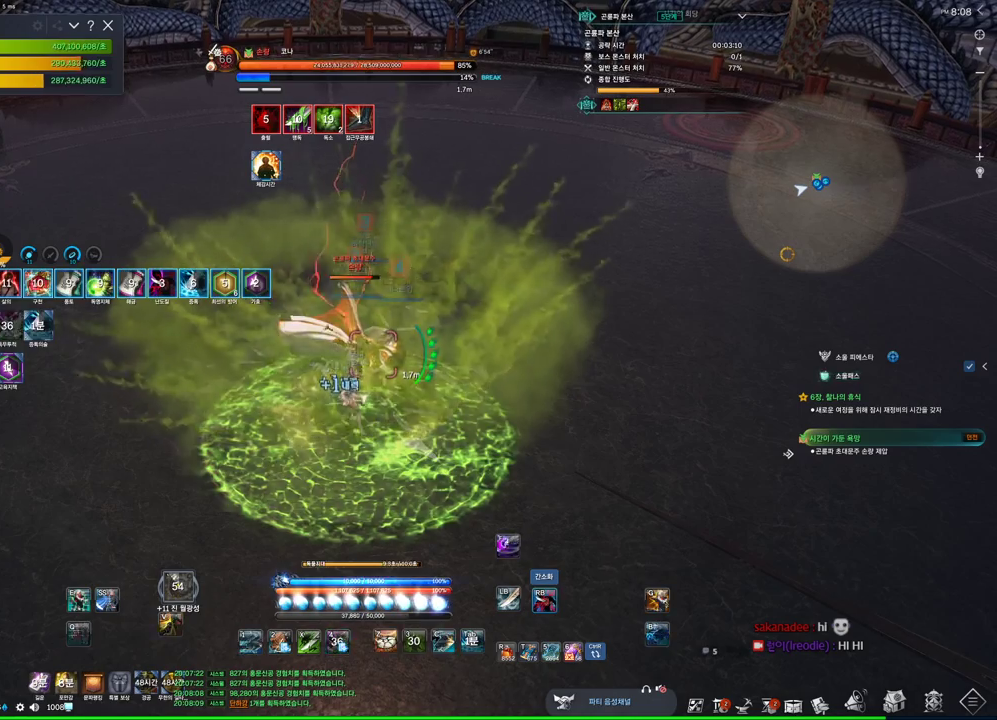
{"keys": ["4"], "mouse": ["right"], "events": [[400, "4", "down"], [400, "mouse_right", "up"], [500, "mouse_right", "down"]]}
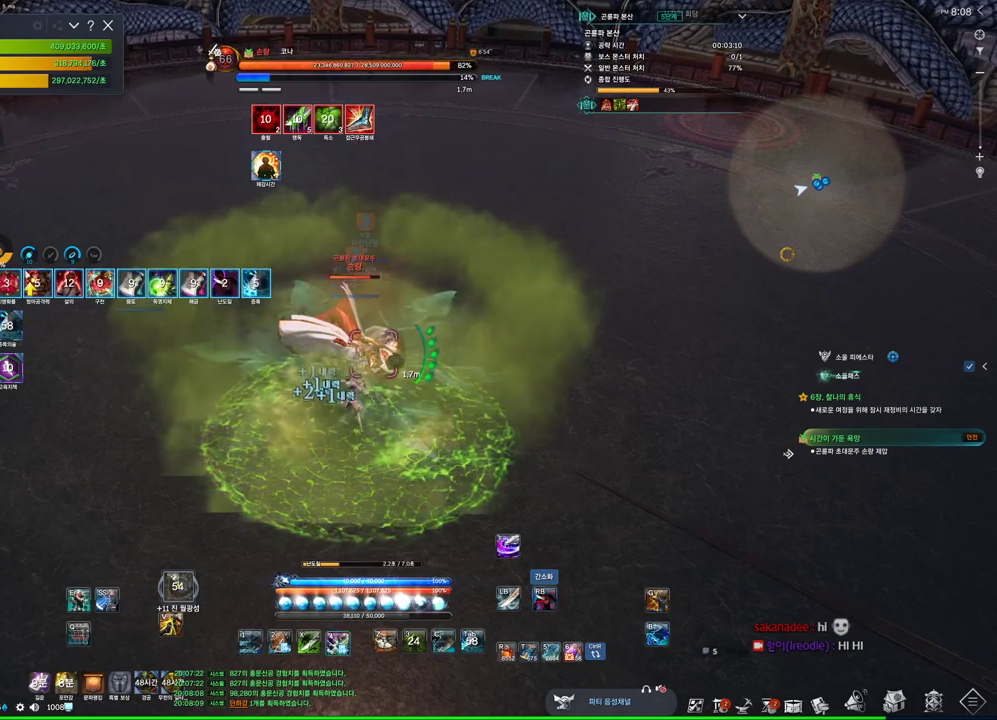
{"keys": ["4"], "mouse": [], "events": [[33, "4", "up"], [466, "4", "down"], [466, "mouse_right", "up"]]}
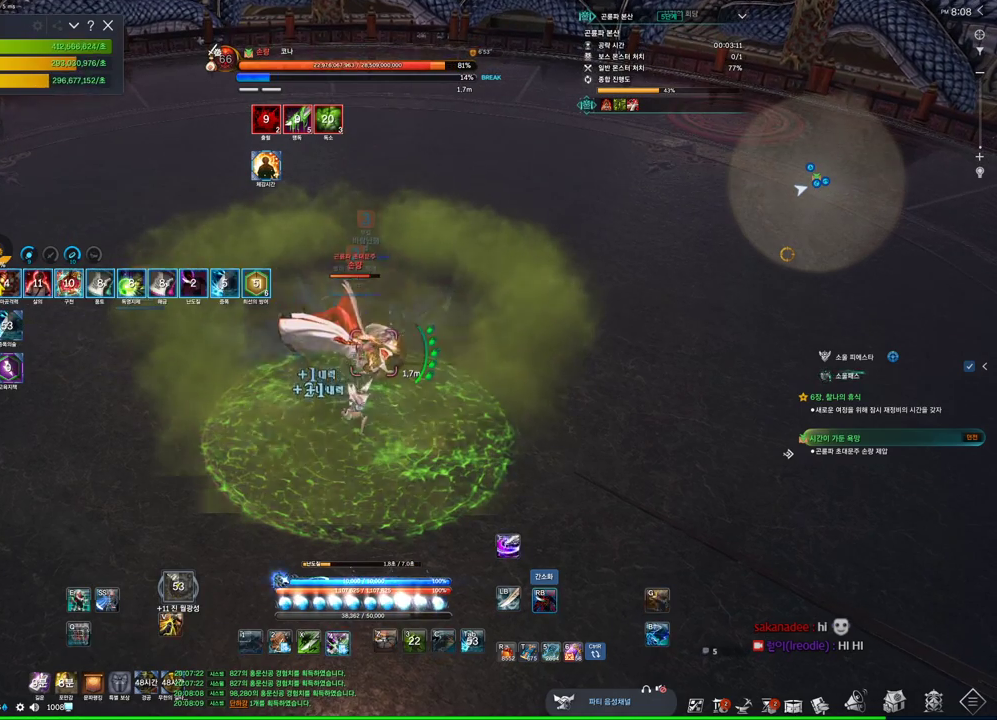
{"keys": [], "mouse": ["right"], "events": [[133, "4", "up"], [133, "mouse_right", "down"]]}
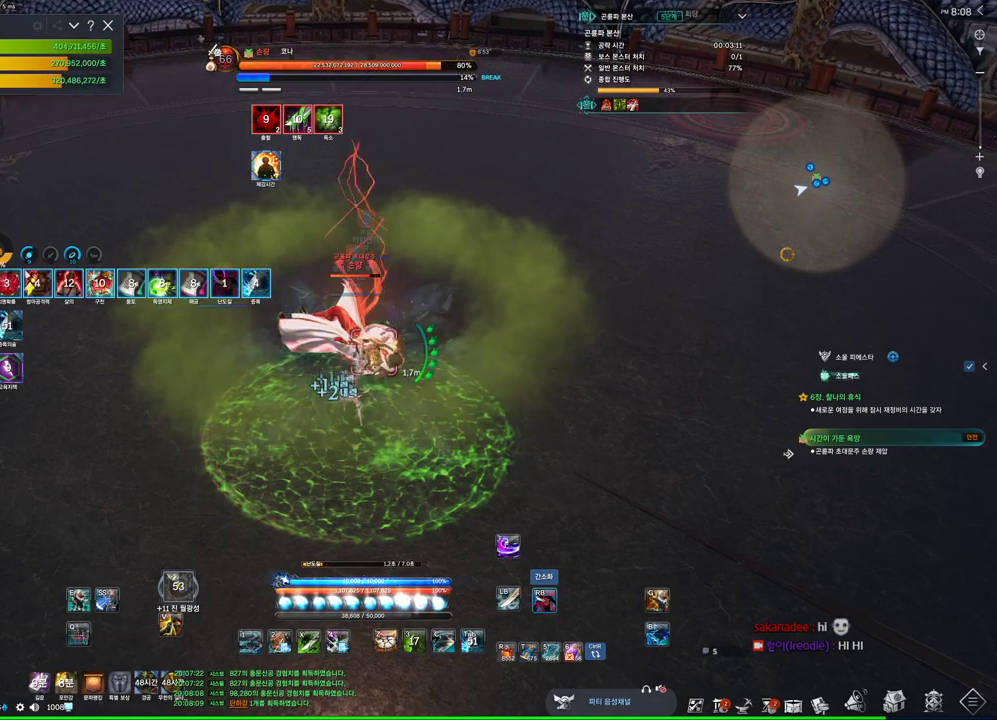
{"keys": [], "mouse": ["right"], "events": [[66, "4", "down"], [66, "mouse_right", "up"], [266, "4", "up"], [266, "mouse_right", "down"]]}
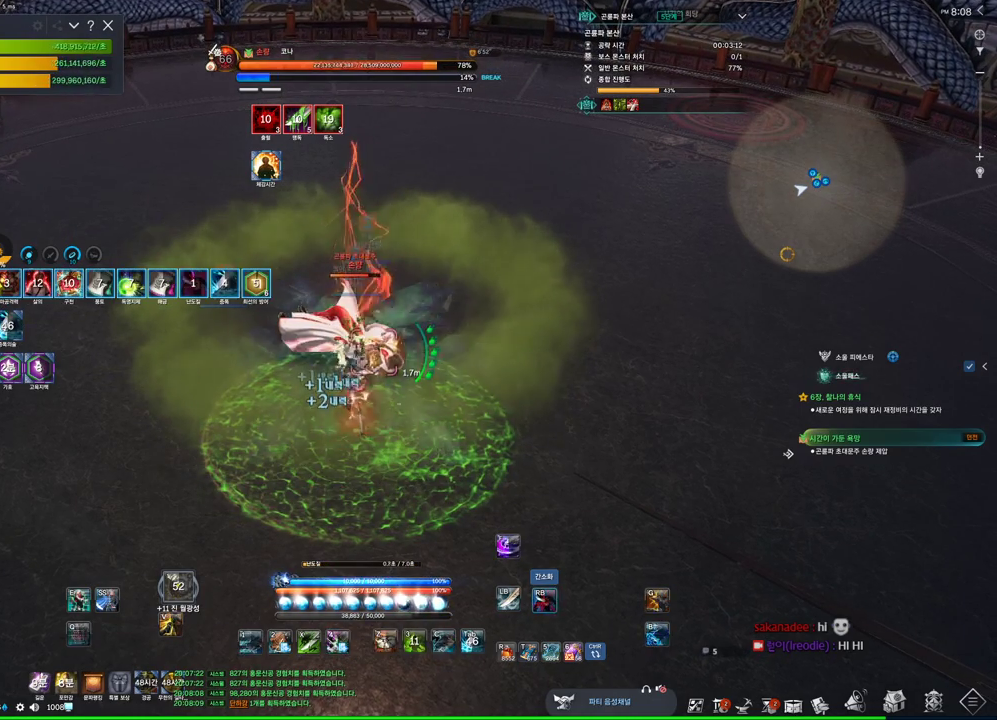
{"keys": [], "mouse": ["right"], "events": [[133, "4", "down"], [133, "mouse_right", "up"], [300, "mouse_right", "down"], [366, "4", "up"]]}
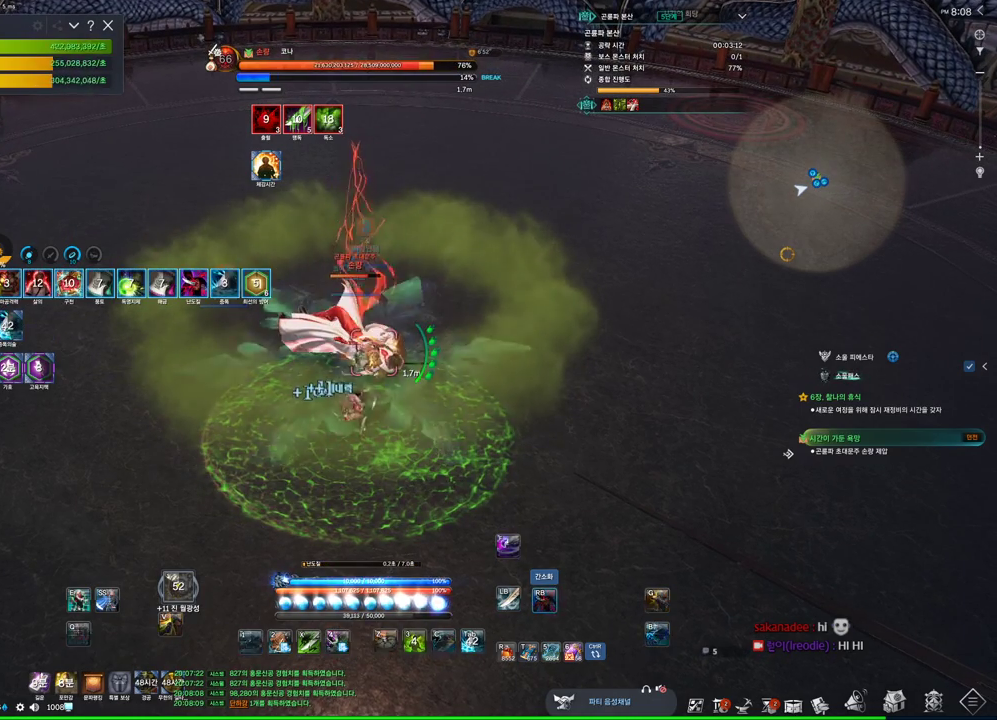
{"keys": ["3"], "mouse": [], "events": [[300, "3", "down"], [300, "mouse_right", "up"]]}
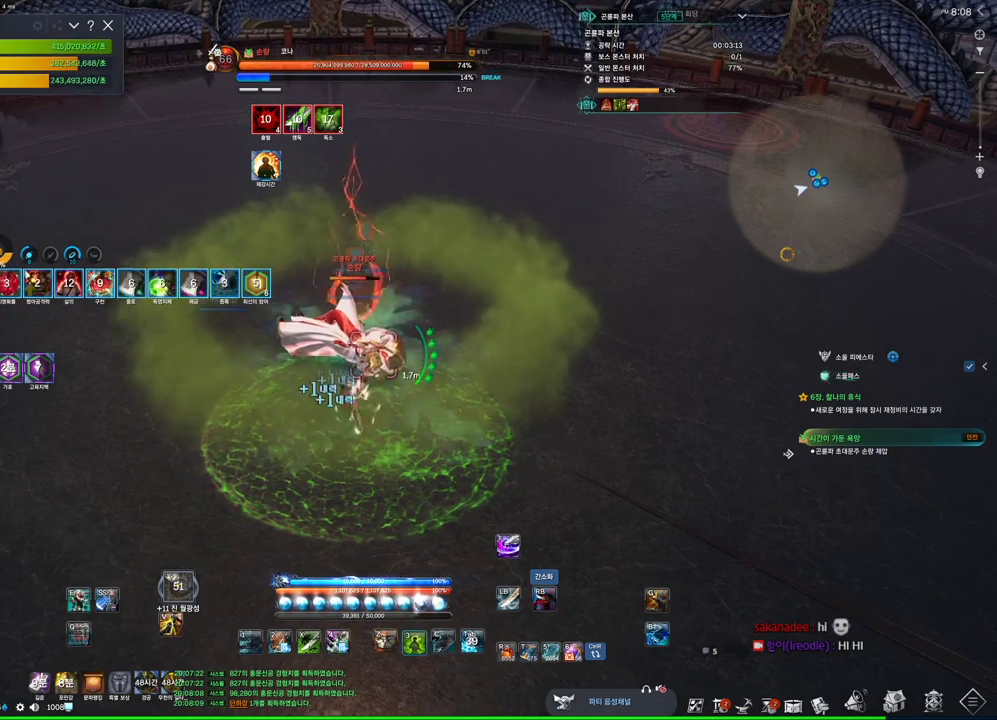
{"keys": ["f"], "mouse": [], "events": [[33, "3", "up"], [33, "mouse_left", "down"], [166, "mouse_left", "up"], [266, "mouse_right", "down"], [400, "mouse_right", "up"], [466, "f", "down"]]}
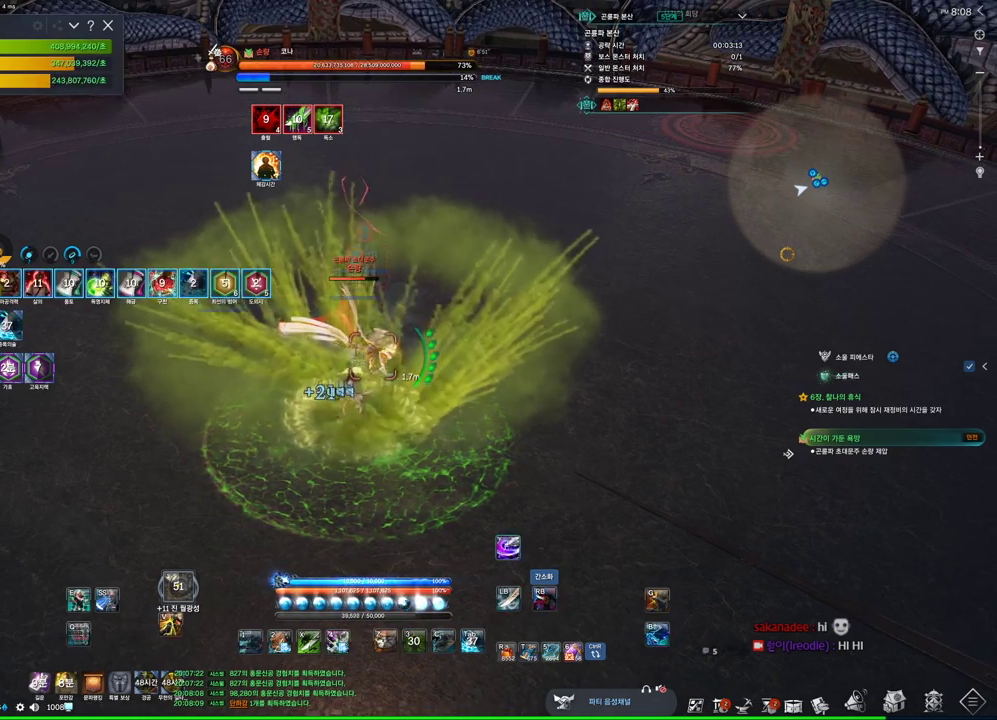
{"keys": ["f"], "mouse": [], "events": [[100, "w", "down"], [133, "f", "up"], [266, "mouse_right", "down"], [333, "w", "up"], [466, "mouse_right", "up"], [500, "f", "down"]]}
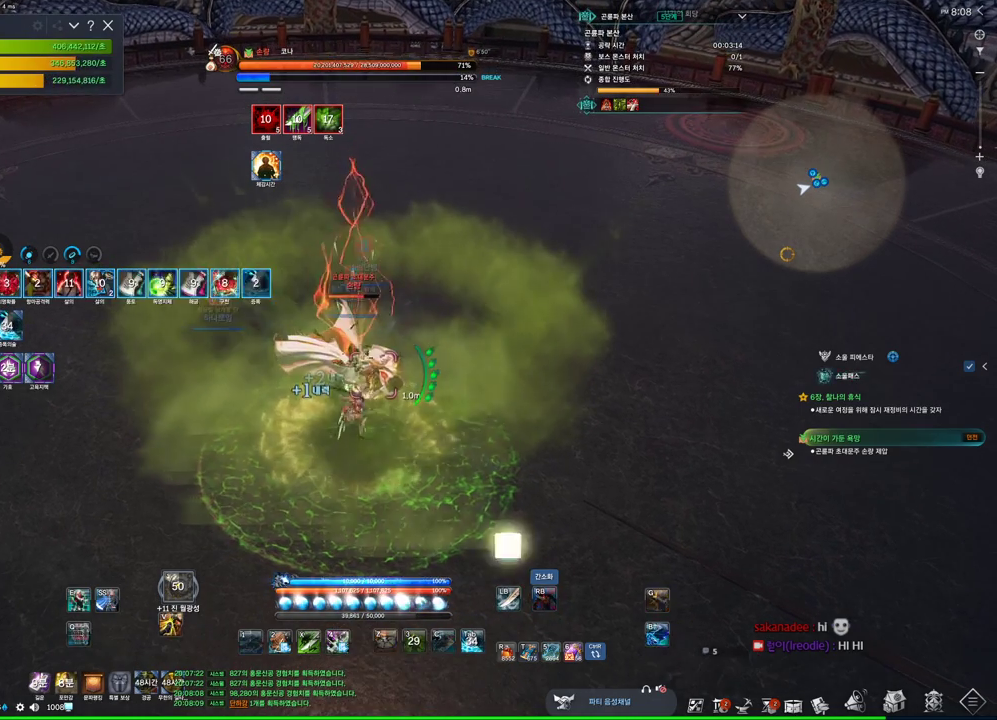
{"keys": [], "mouse": ["right"], "events": [[333, "f", "up"], [333, "mouse_right", "down"]]}
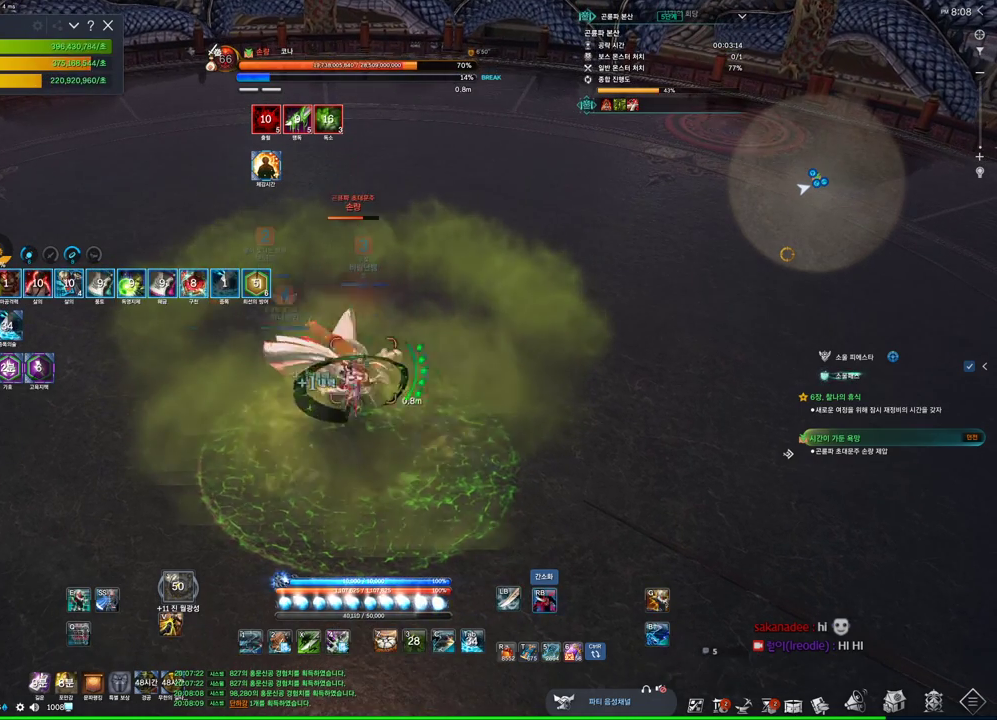
{"keys": [], "mouse": ["right"], "events": [[66, "mouse_right", "up"], [133, "f", "down"], [433, "f", "up"], [500, "mouse_right", "down"]]}
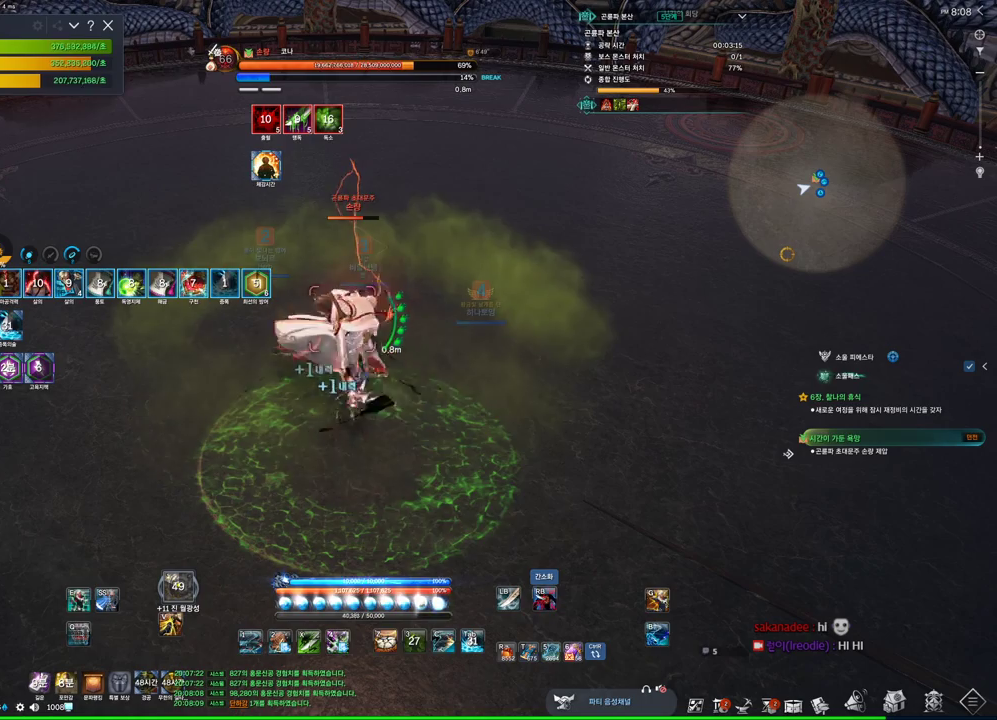
{"keys": ["f"], "mouse": [], "events": [[166, "mouse_right", "up"], [233, "f", "down"]]}
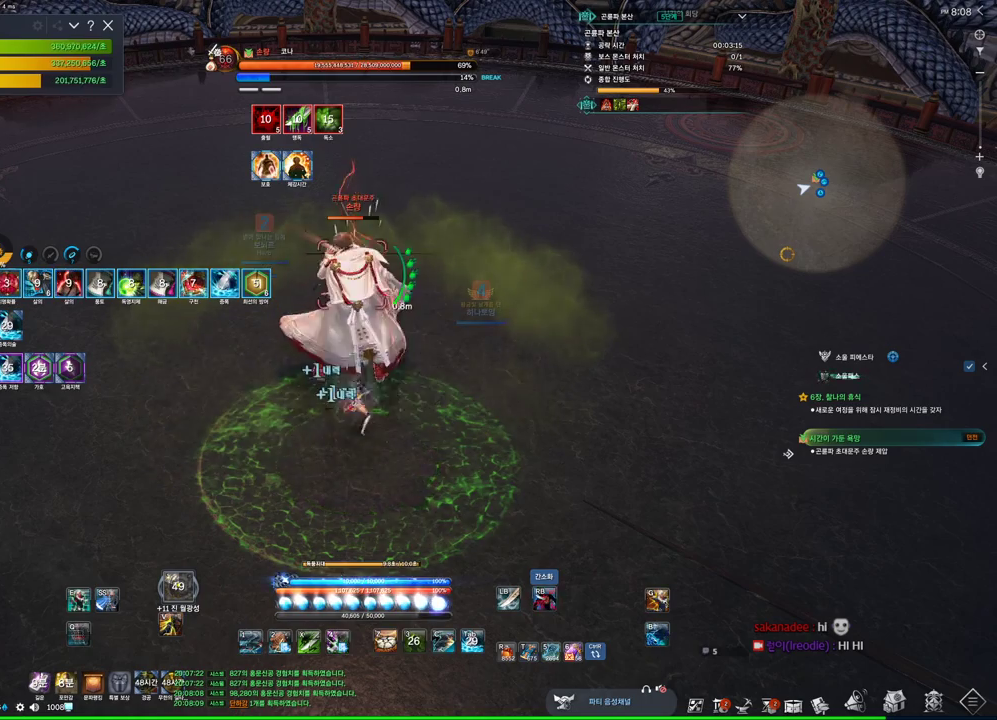
{"keys": ["f"], "mouse": [], "events": [[100, "f", "up"], [166, "mouse_right", "down"], [333, "mouse_right", "up"], [366, "f", "down"]]}
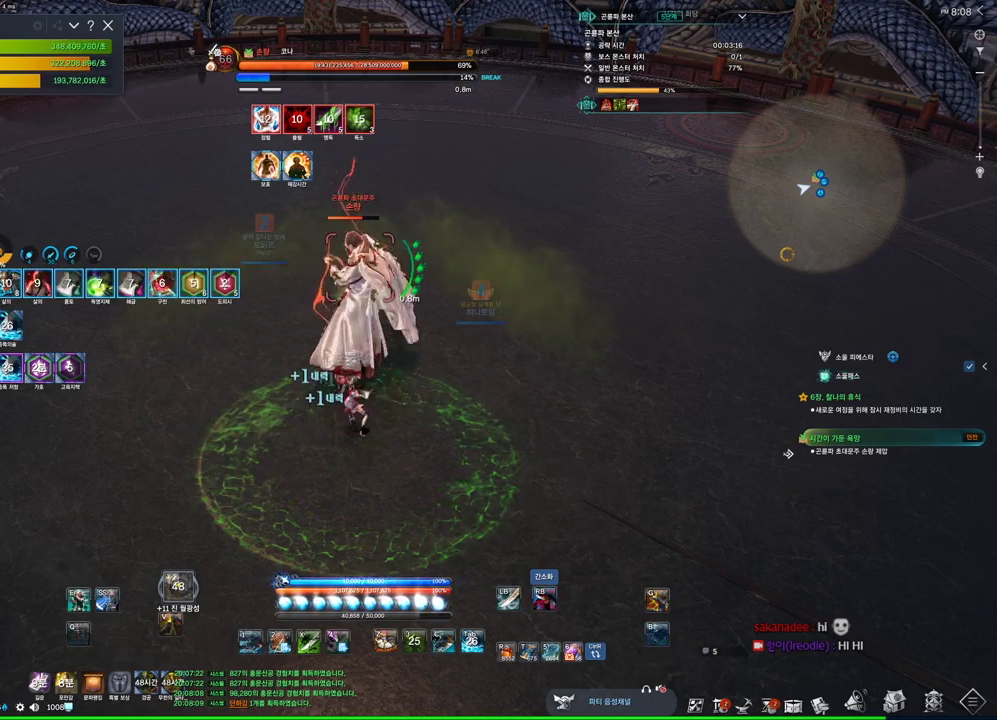
{"keys": ["4"], "mouse": [], "events": [[200, "f", "up"], [200, "mouse_right", "down"], [400, "mouse_right", "up"], [433, "4", "down"]]}
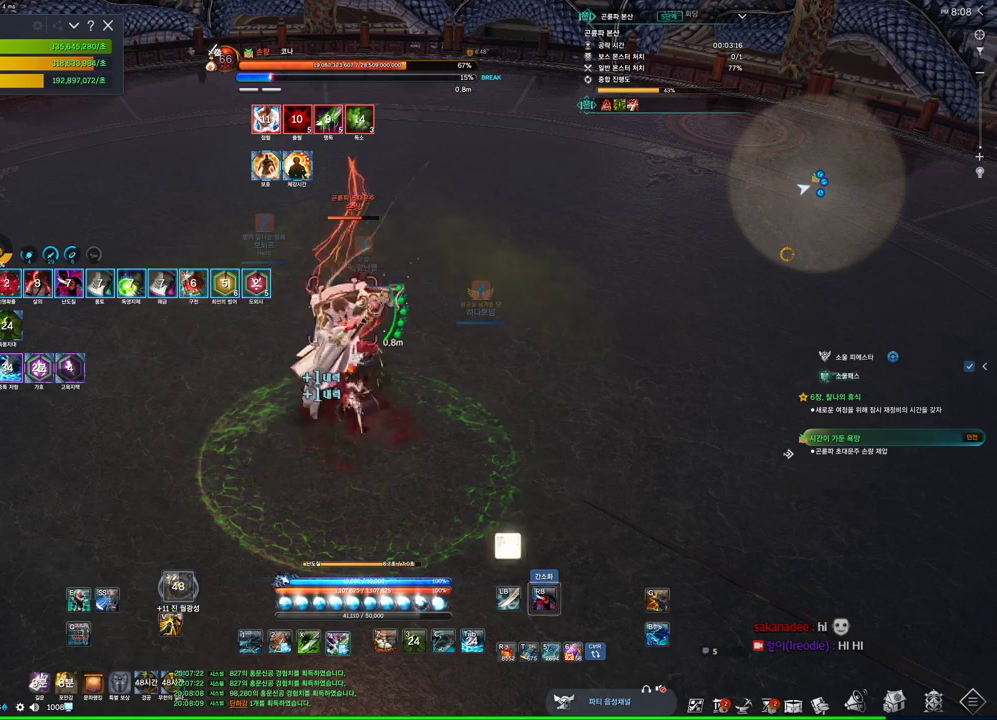
{"keys": ["4"], "mouse": [], "events": [[33, "mouse_right", "down"], [100, "4", "up"], [466, "4", "down"], [500, "mouse_right", "up"]]}
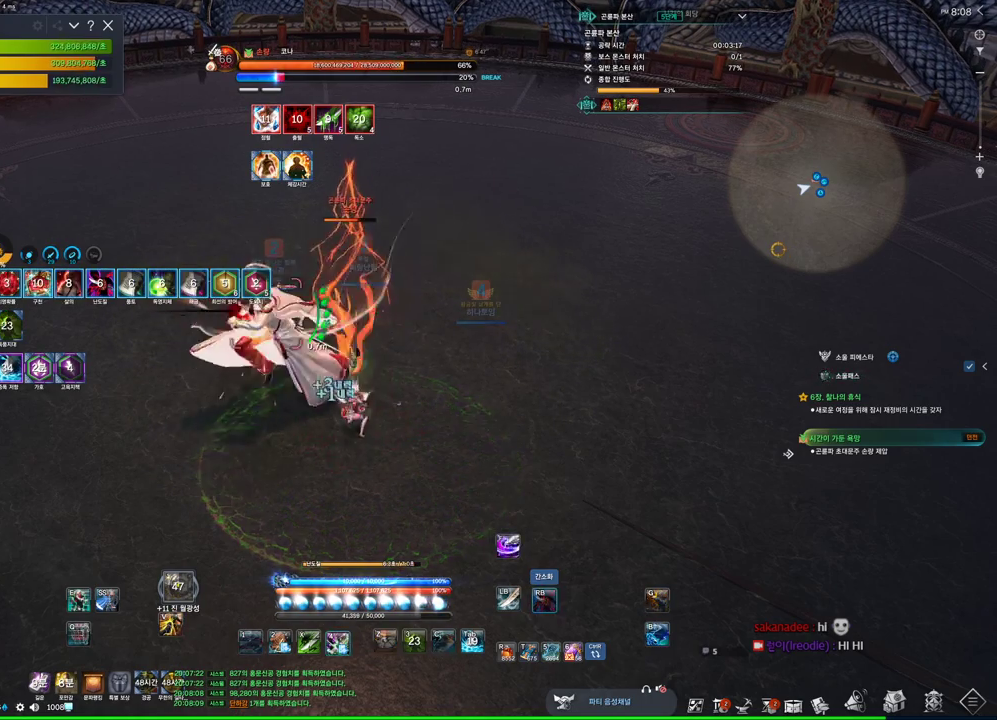
{"keys": ["s"], "mouse": ["right"], "events": [[166, "4", "up"], [200, "mouse_right", "down"], [400, "s", "down"]]}
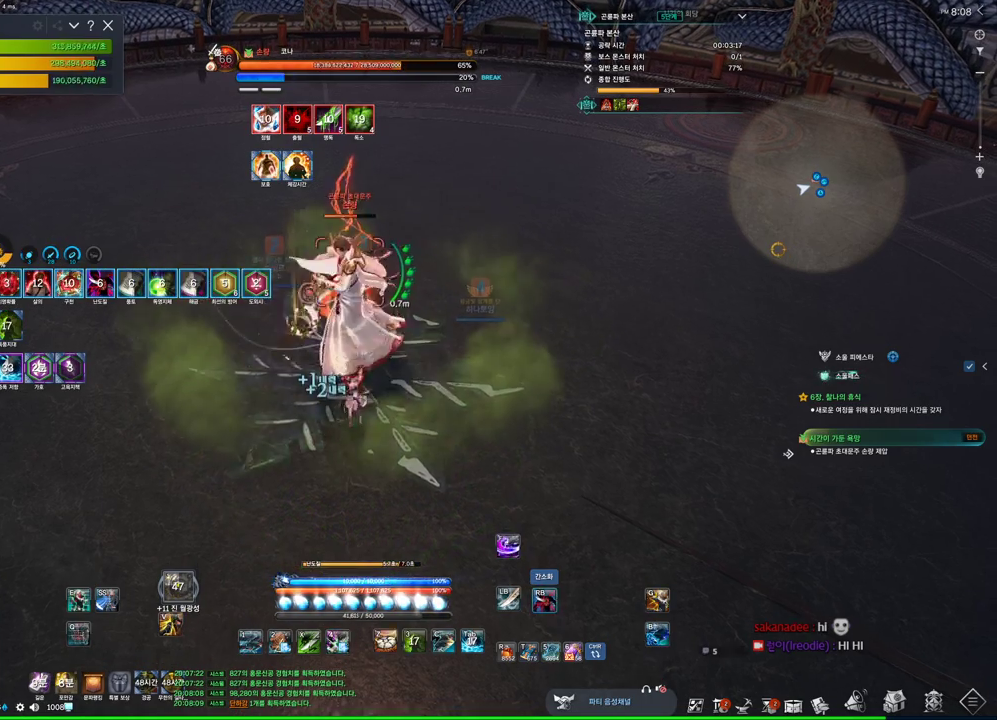
{"keys": [], "mouse": ["right"], "events": [[66, "4", "down"], [66, "mouse_right", "up"], [166, "s", "up"], [266, "4", "up"], [266, "mouse_right", "down"]]}
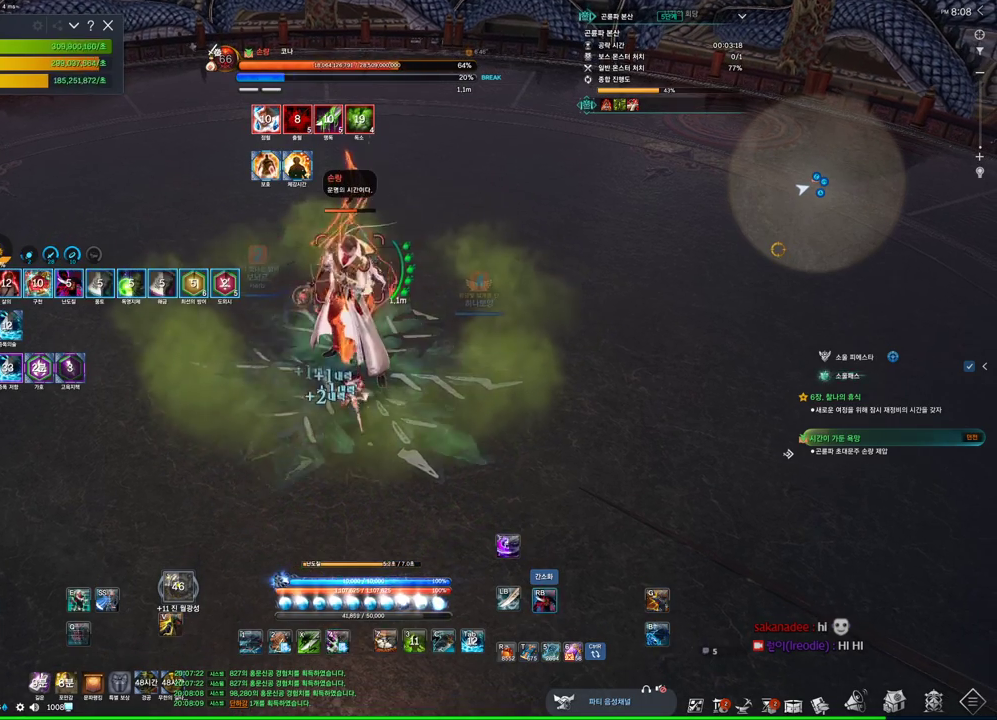
{"keys": [], "mouse": ["right"], "events": [[166, "4", "down"], [166, "mouse_right", "up"], [333, "mouse_right", "down"], [366, "4", "up"]]}
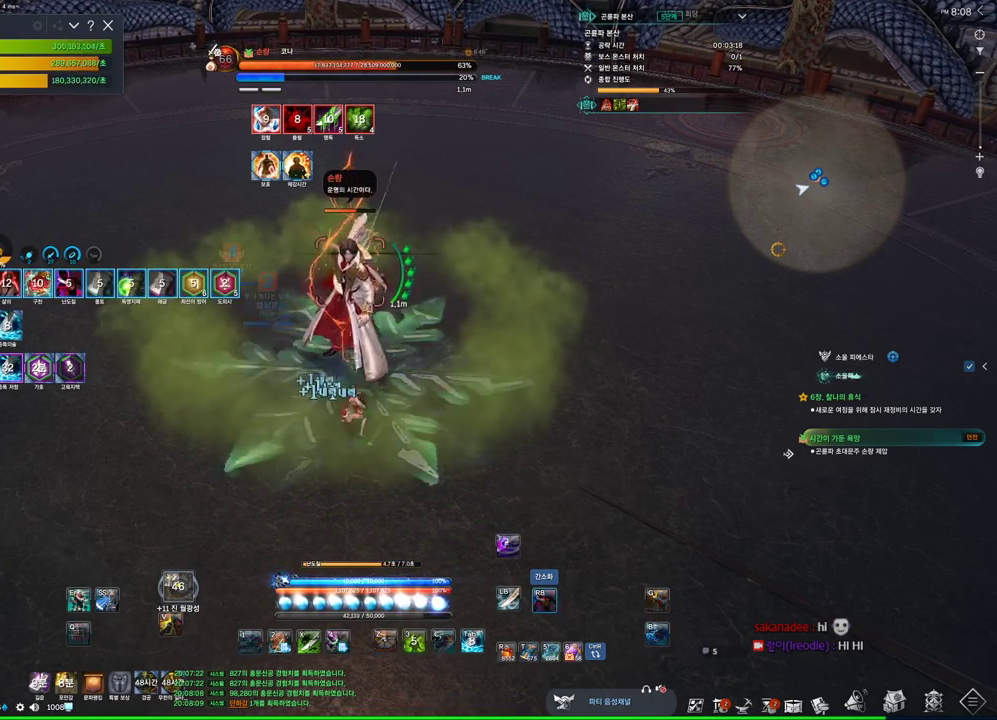
{"keys": [], "mouse": ["right"], "events": [[300, "3", "down"], [300, "mouse_right", "up"], [433, "mouse_right", "down"], [466, "3", "up"]]}
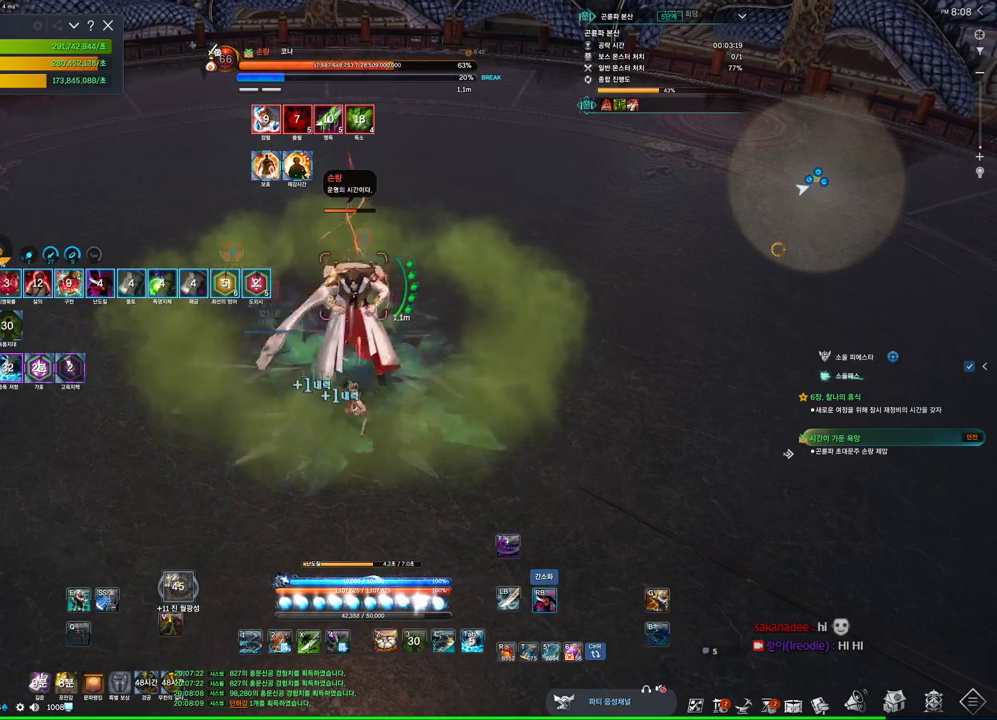
{"keys": [], "mouse": ["right"], "events": [[366, "4", "down"], [366, "mouse_right", "up"], [500, "4", "up"], [500, "mouse_right", "down"]]}
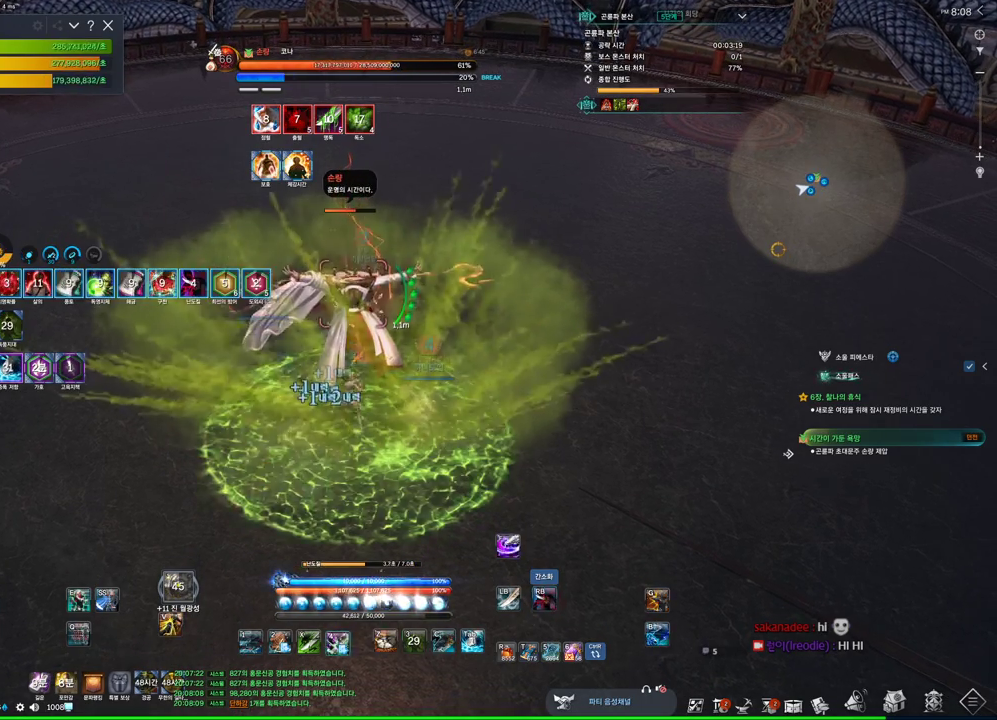
{"keys": ["4", "s"], "mouse": [], "events": [[133, "s", "down"], [466, "mouse_right", "up"], [500, "4", "down"]]}
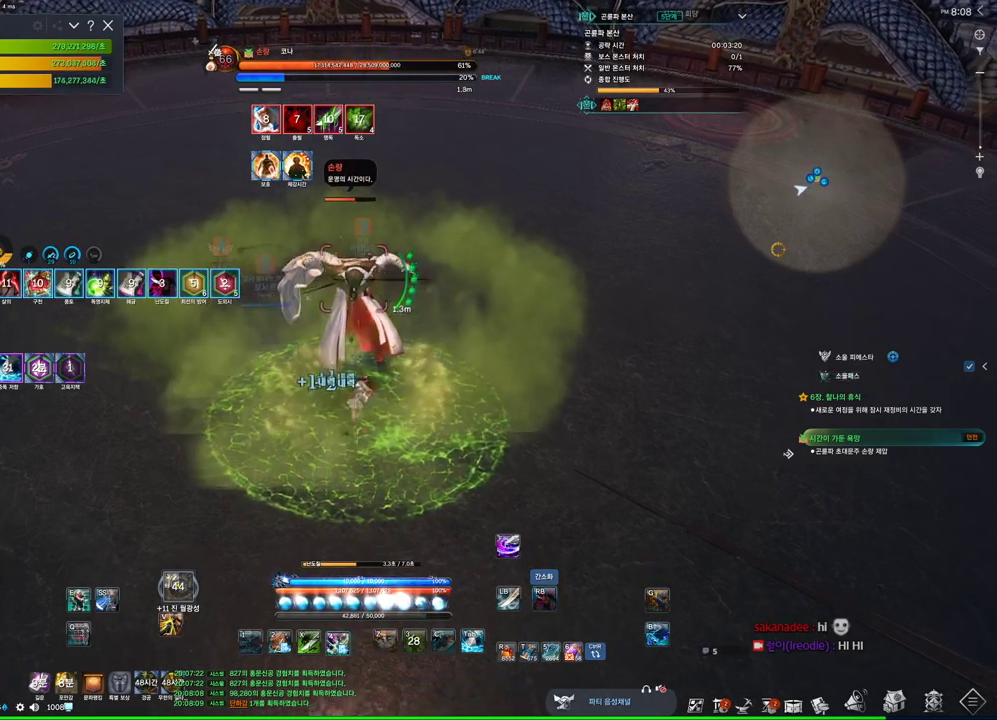
{"keys": [], "mouse": ["right"], "events": [[66, "mouse_right", "down"], [100, "4", "up"], [433, "s", "up"]]}
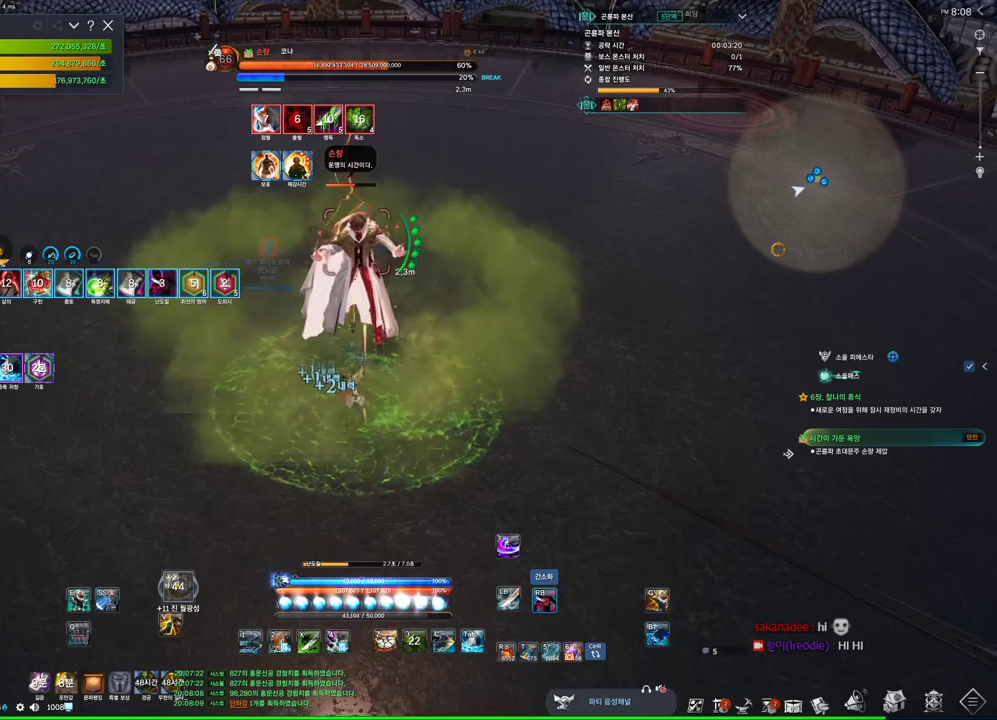
{"keys": [], "mouse": ["right"], "events": [[66, "mouse_right", "up"], [133, "4", "down"], [200, "4", "up"], [200, "mouse_right", "down"]]}
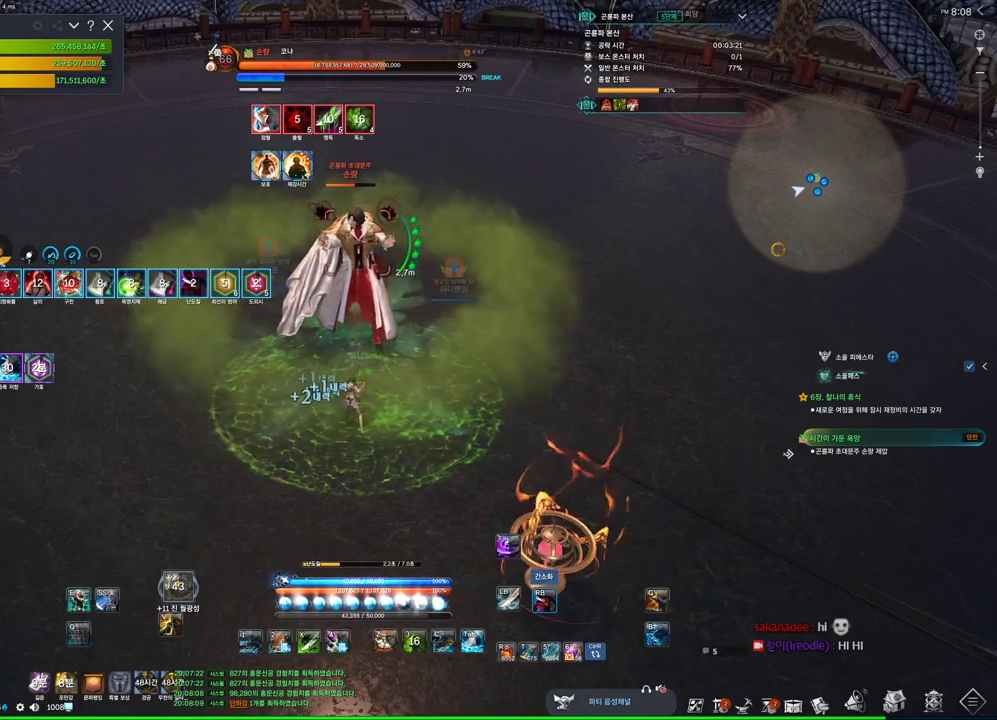
{"keys": ["d"], "mouse": ["right"], "events": [[133, "mouse_right", "up"], [200, "4", "down"], [266, "mouse_right", "down"], [266, "s", "down"], [333, "4", "up"], [366, "s", "up"], [500, "d", "down"]]}
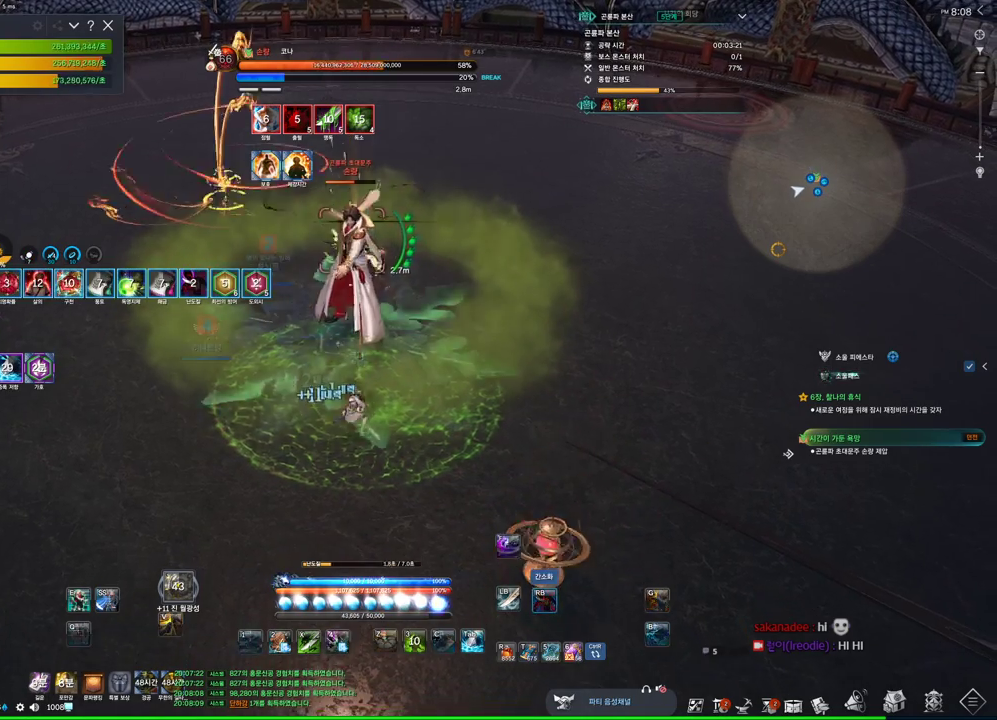
{"keys": [], "mouse": ["right"], "events": [[300, "mouse_right", "up"], [333, "4", "down"], [333, "d", "up"], [366, "4", "up"], [433, "mouse_right", "down"]]}
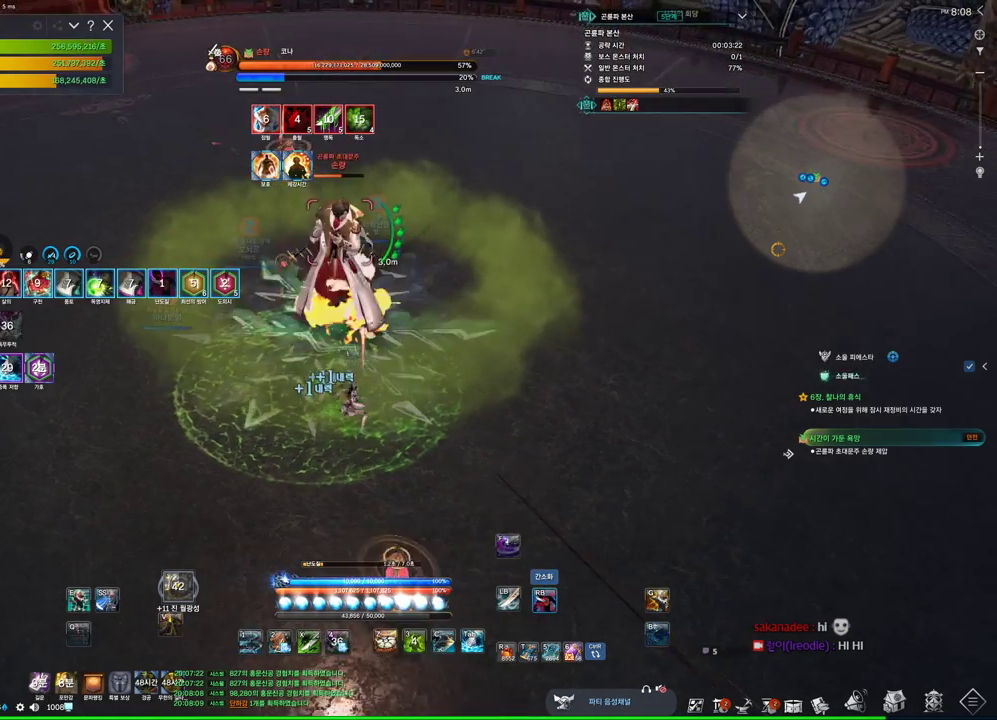
{"keys": ["4"], "mouse": ["right"], "events": [[100, "w", "down"], [266, "w", "up"], [366, "4", "down"], [366, "mouse_right", "up"], [500, "mouse_right", "down"]]}